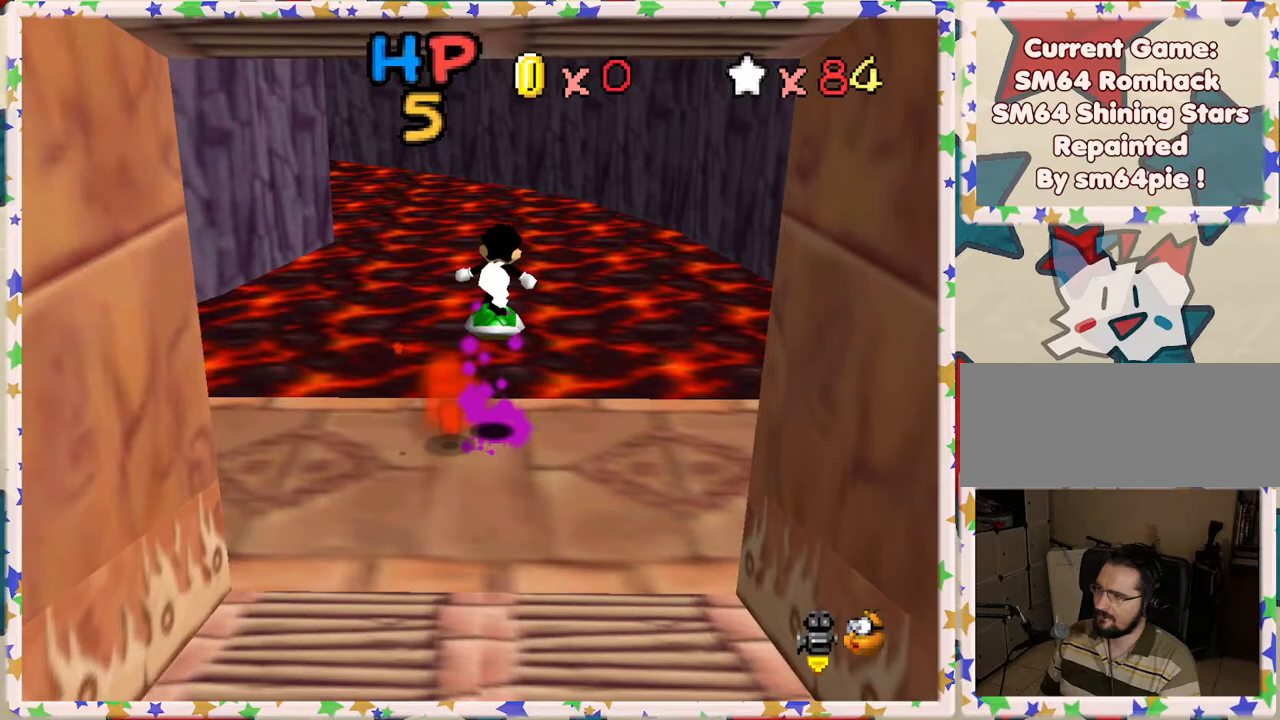
Gameplay with a controller (Nintendo layout); each line is a JSON object with the inputs held at the frame after it. "events" lists button and stick changes between this image and that frame as [ms after this image, input, new state], when the widget could be followed in between. Not read: L3 R3.
{"buttons": [], "left_stick": "up", "events": [[367, "A", "up"]]}
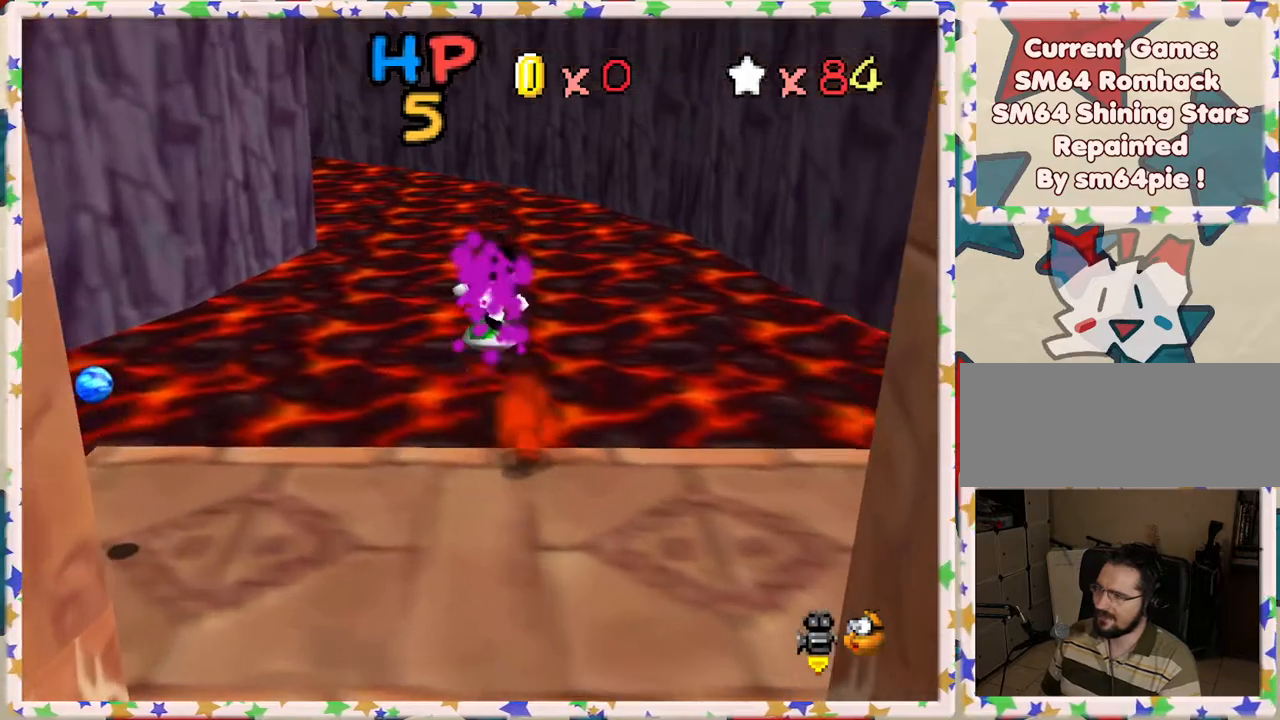
{"buttons": [], "left_stick": "up", "events": []}
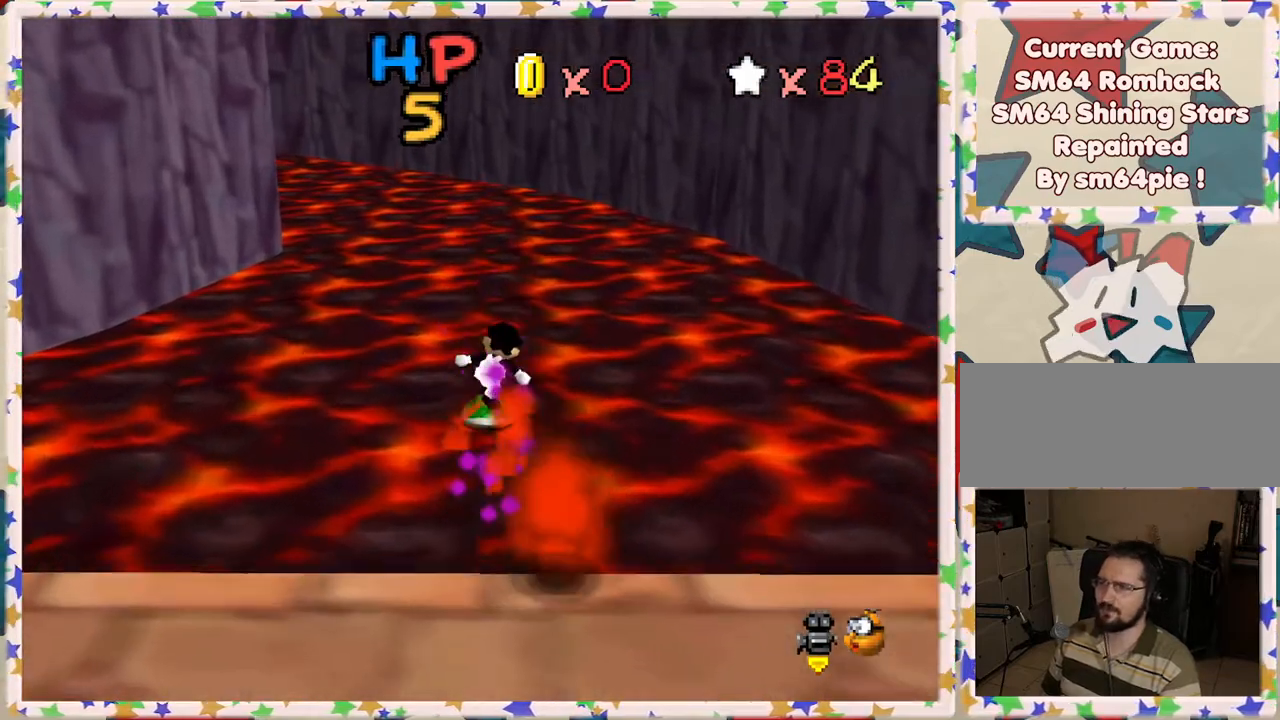
{"buttons": [], "left_stick": "up", "events": []}
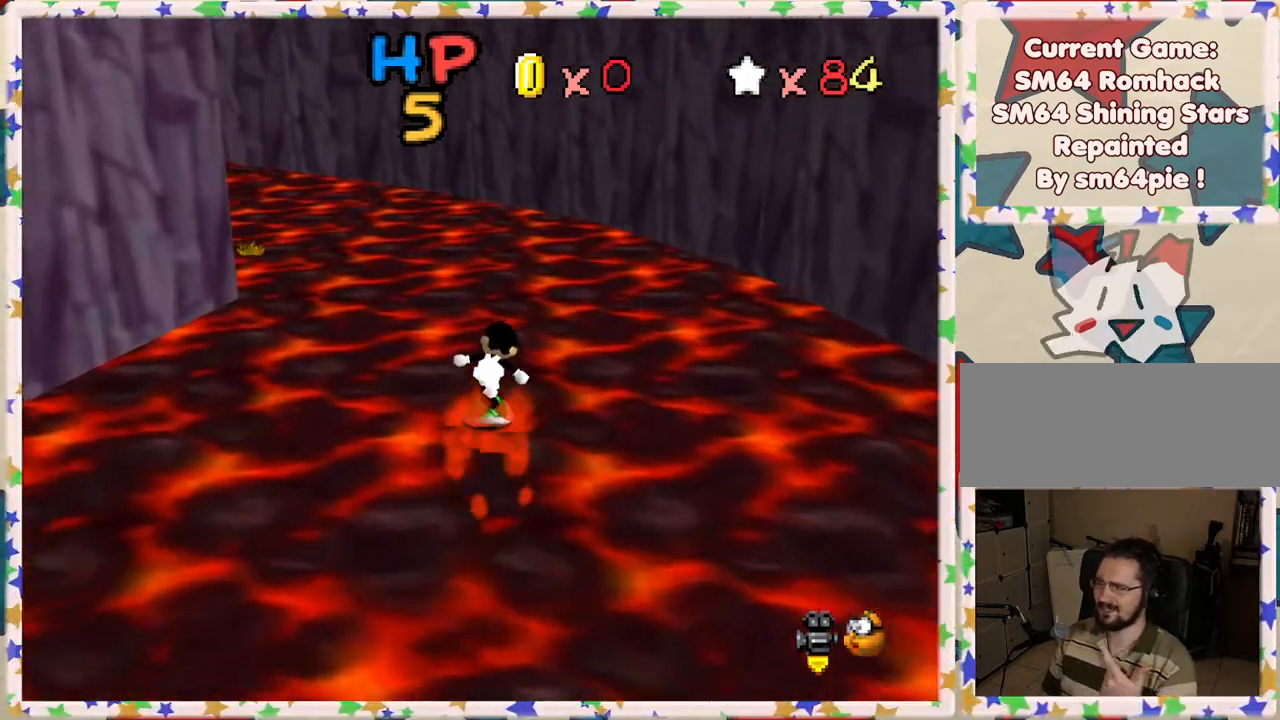
{"buttons": [], "left_stick": "up-left", "events": [[467, "left_stick", "up-left"]]}
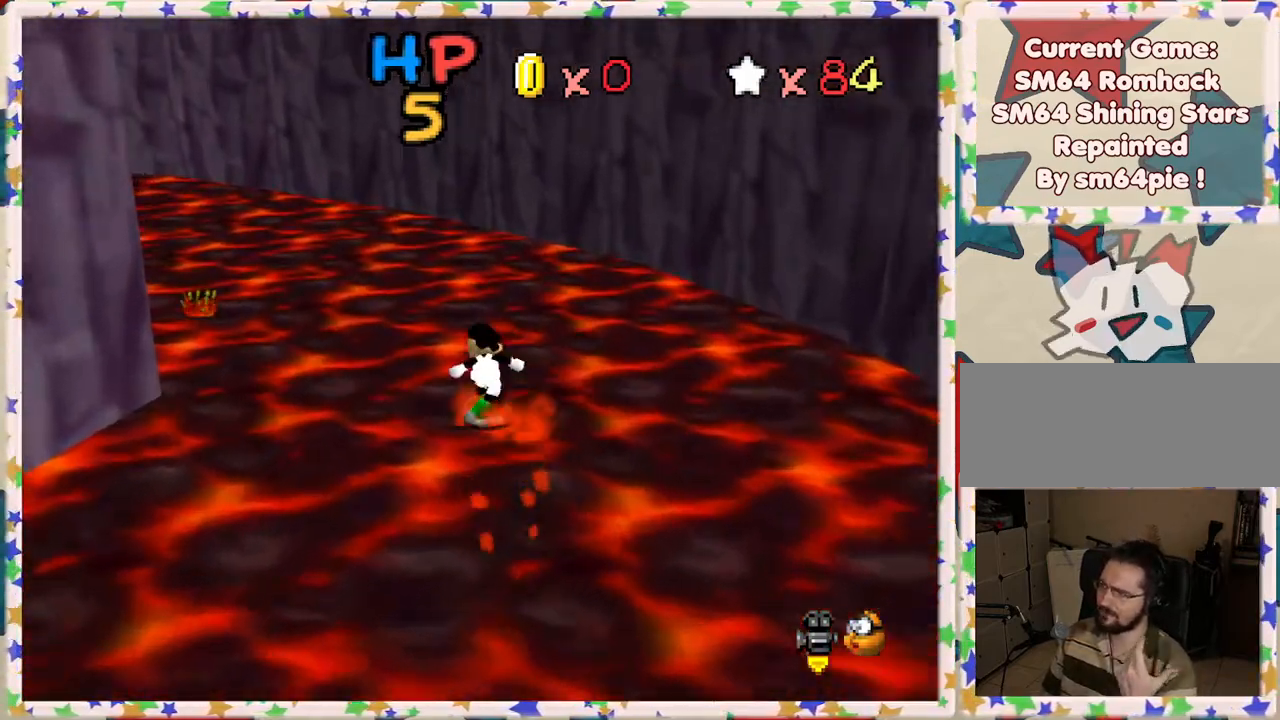
{"buttons": [], "left_stick": "up-left", "events": [[317, "left_stick", "up"], [417, "left_stick", "up-left"]]}
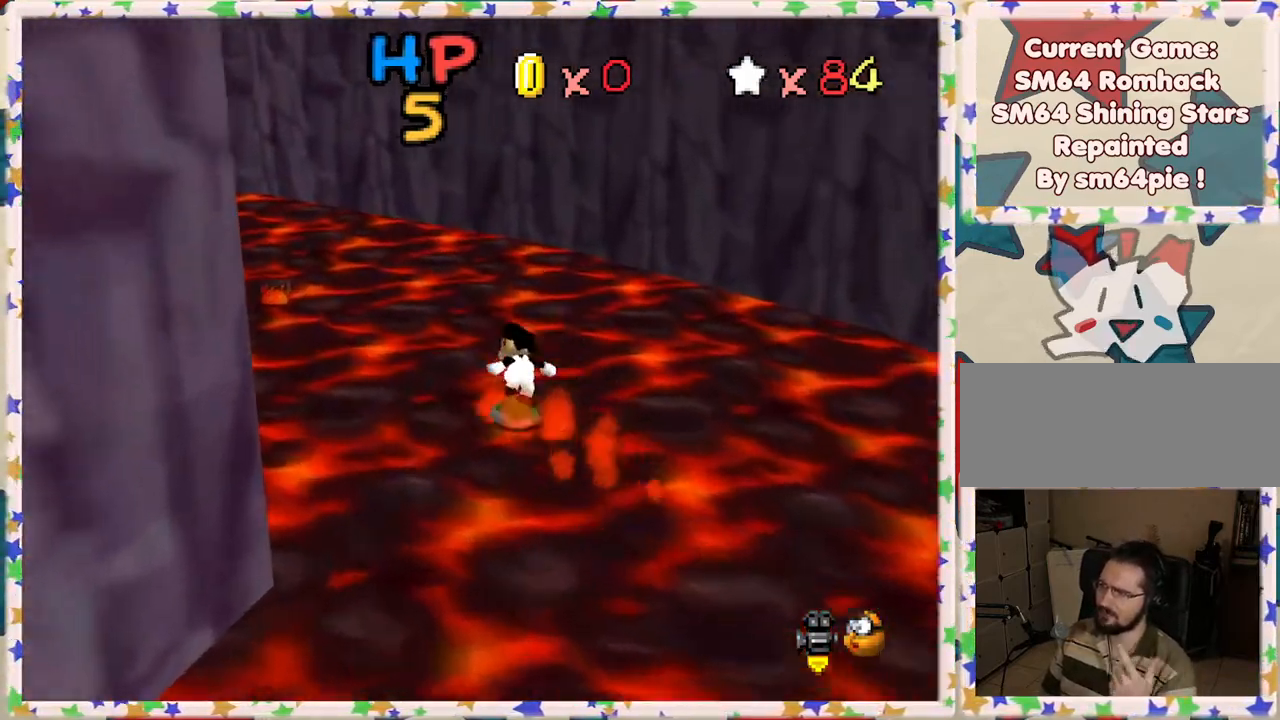
{"buttons": [], "left_stick": "up-left", "events": []}
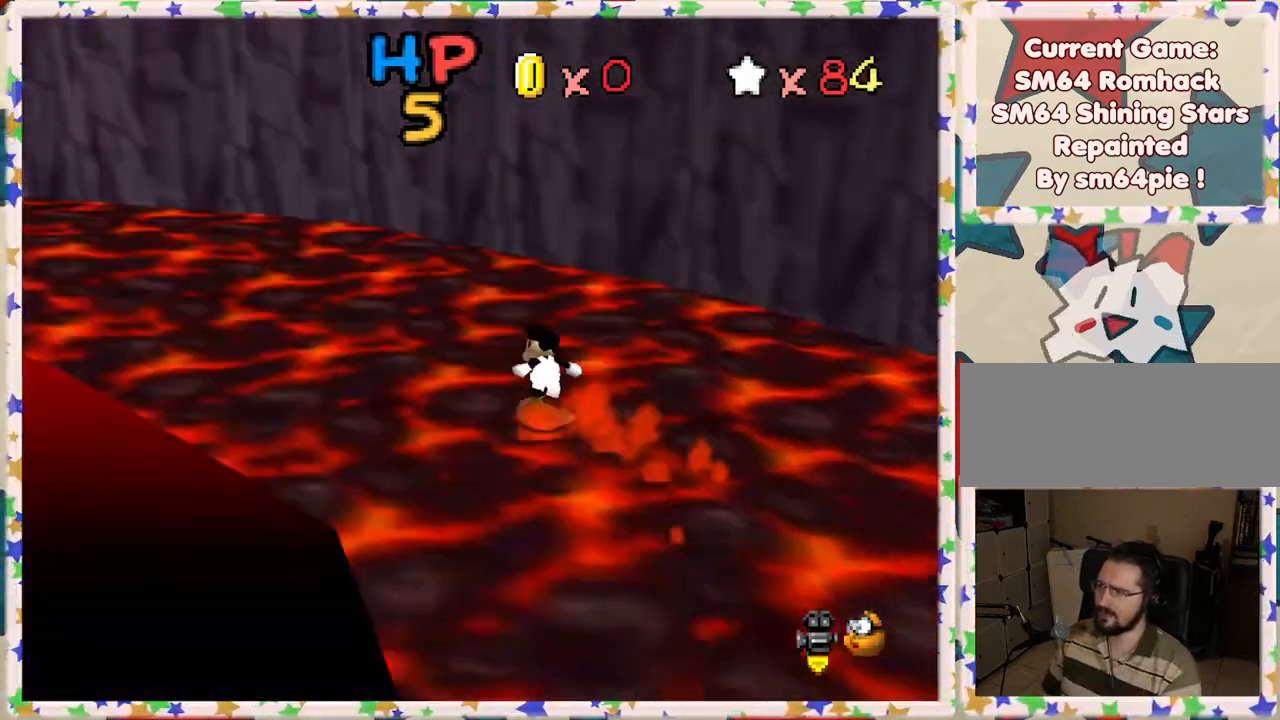
{"buttons": ["C_RIGHT"], "left_stick": "up", "events": [[183, "C_RIGHT", "down"], [300, "C_RIGHT", "up"], [433, "C_RIGHT", "down"], [500, "left_stick", "up"]]}
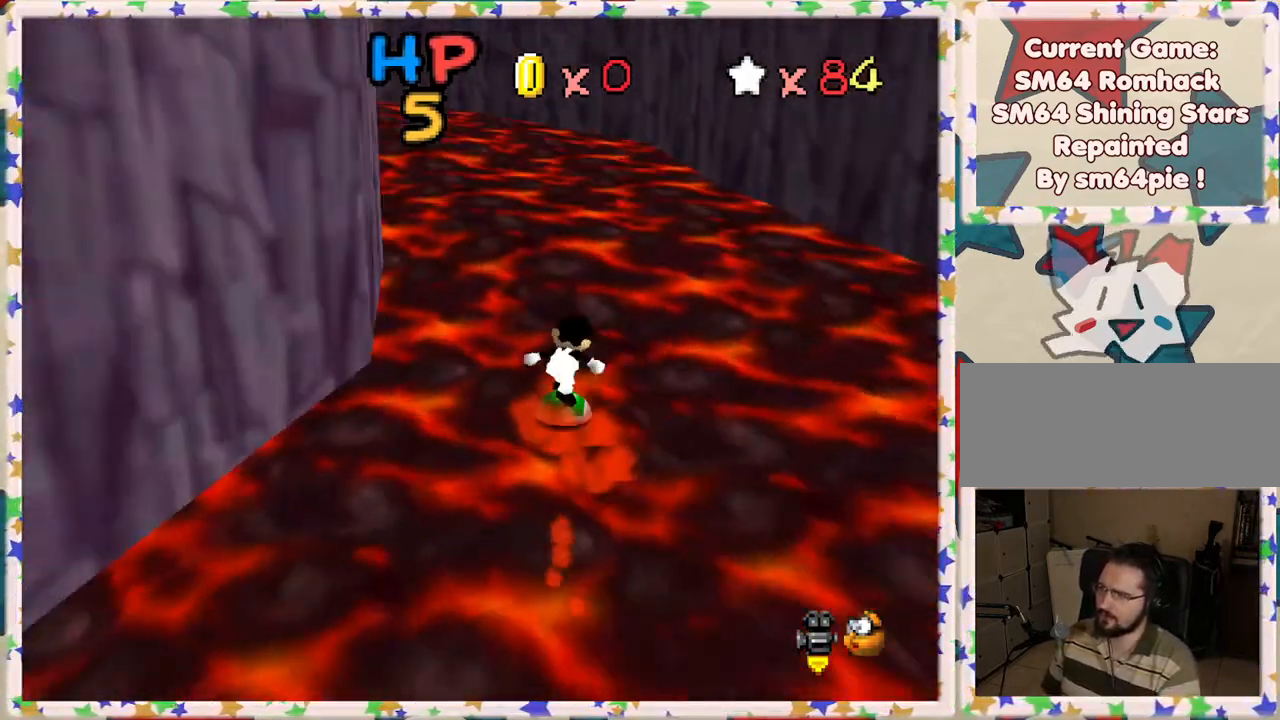
{"buttons": [], "left_stick": "up", "events": [[17, "C_RIGHT", "up"], [250, "left_stick", "up-right"], [383, "C_RIGHT", "down"], [400, "left_stick", "up"], [500, "C_RIGHT", "up"]]}
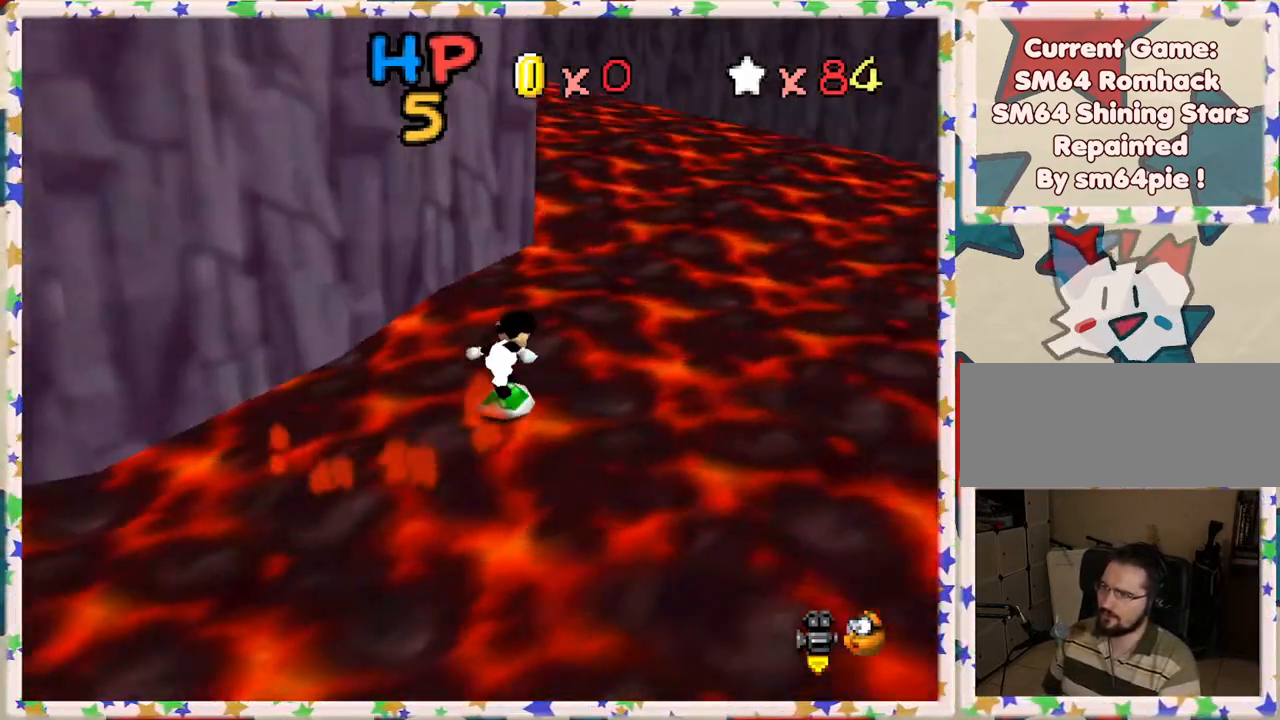
{"buttons": [], "left_stick": "up-right", "events": [[117, "left_stick", "up-right"]]}
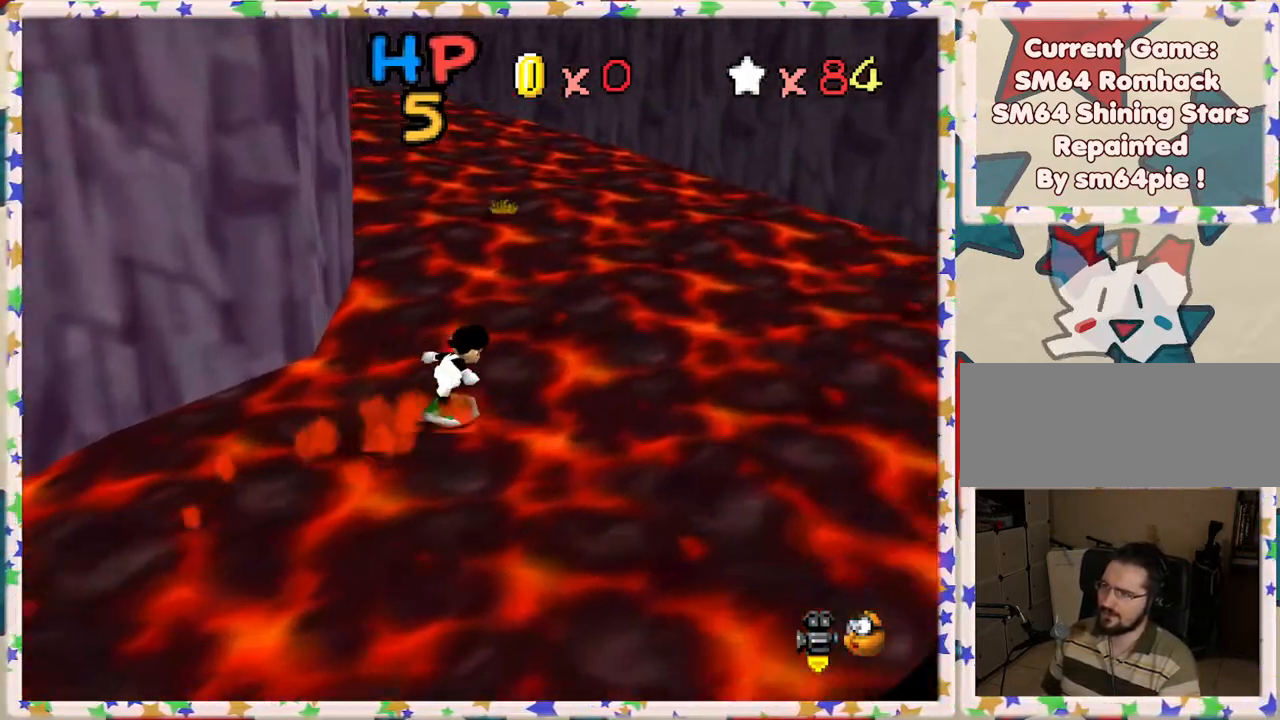
{"buttons": [], "left_stick": "up-right", "events": [[100, "left_stick", "up"], [133, "C_RIGHT", "down"], [217, "C_RIGHT", "up"], [300, "left_stick", "up-right"]]}
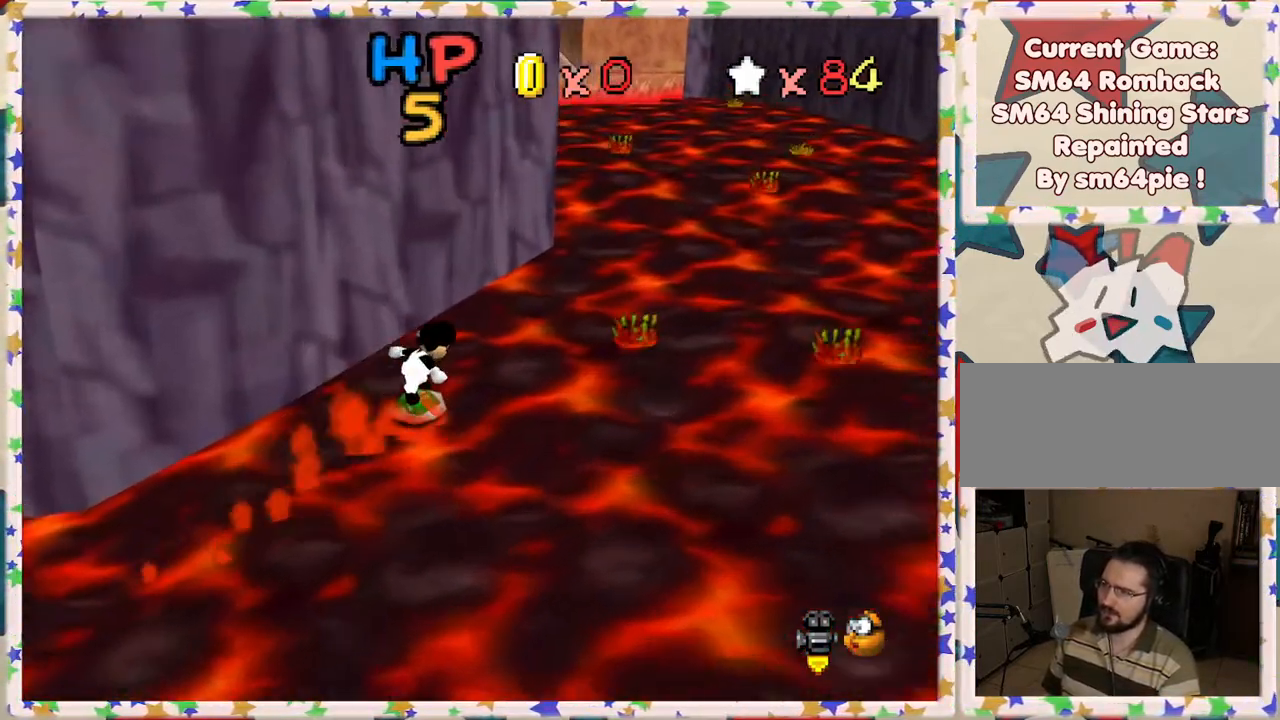
{"buttons": [], "left_stick": "up-right", "events": []}
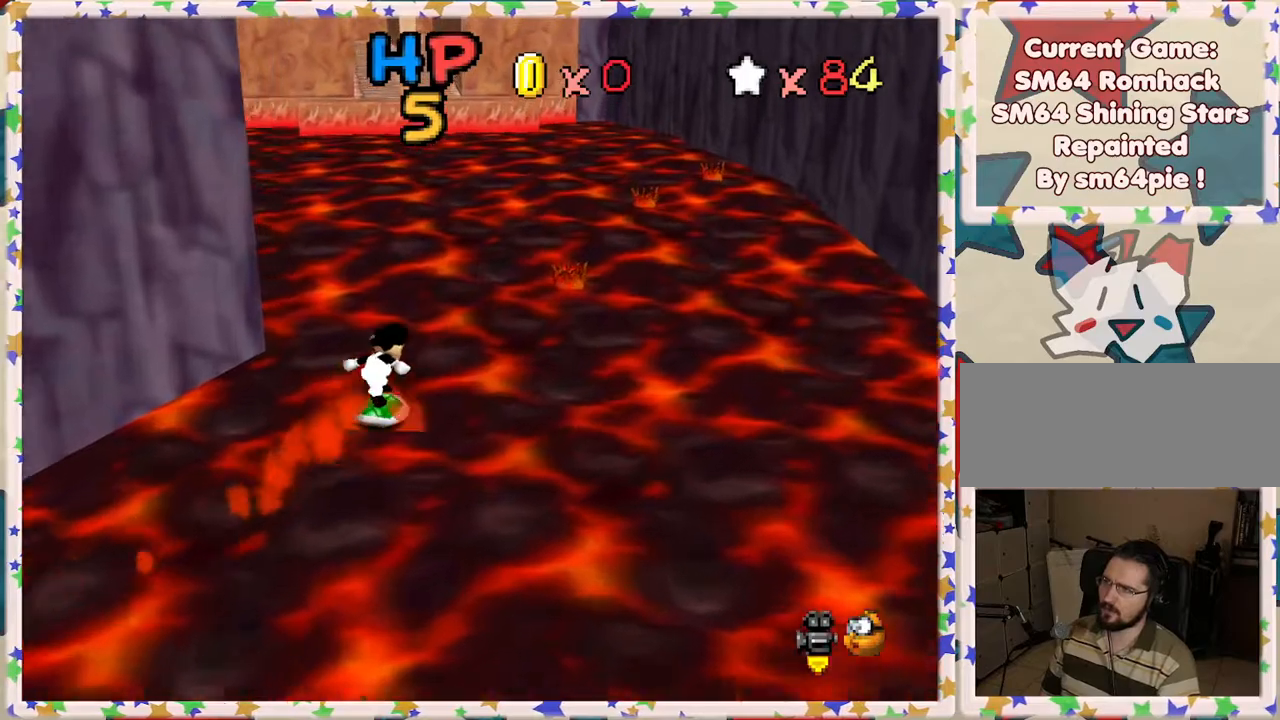
{"buttons": [], "left_stick": "up", "events": [[100, "left_stick", "up"], [350, "left_stick", "up-right"], [483, "left_stick", "up"]]}
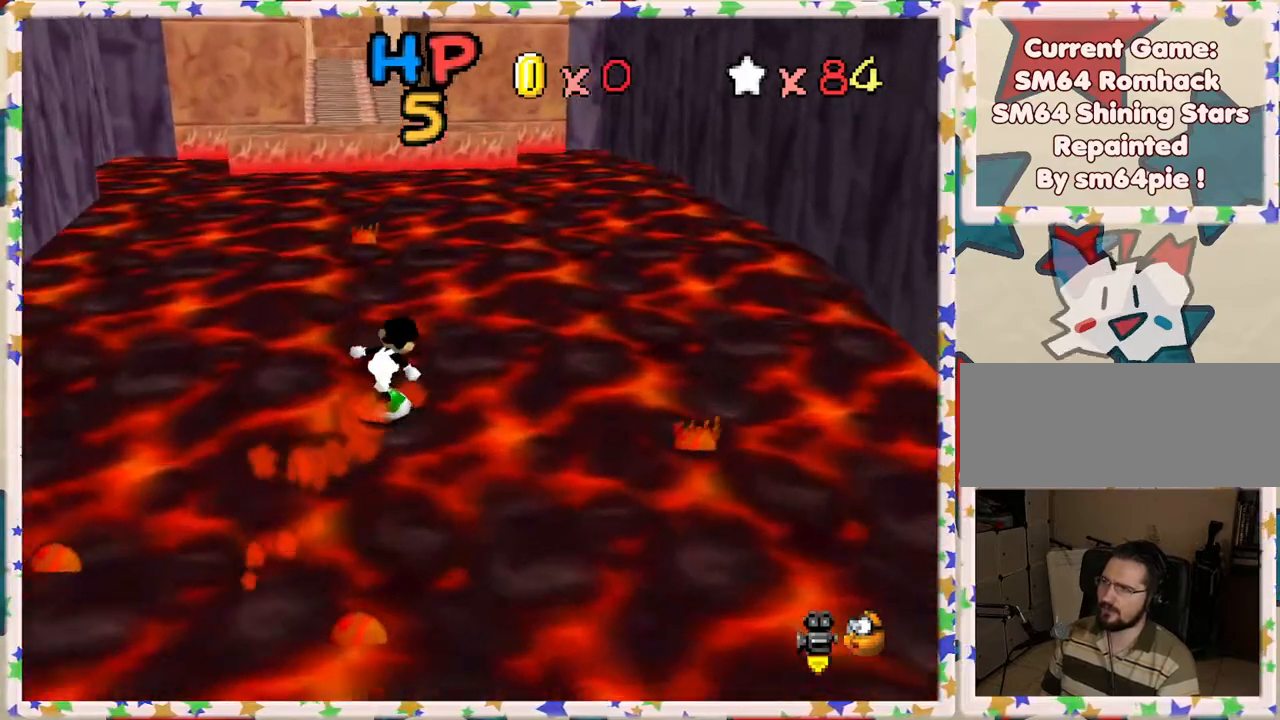
{"buttons": [], "left_stick": "up", "events": []}
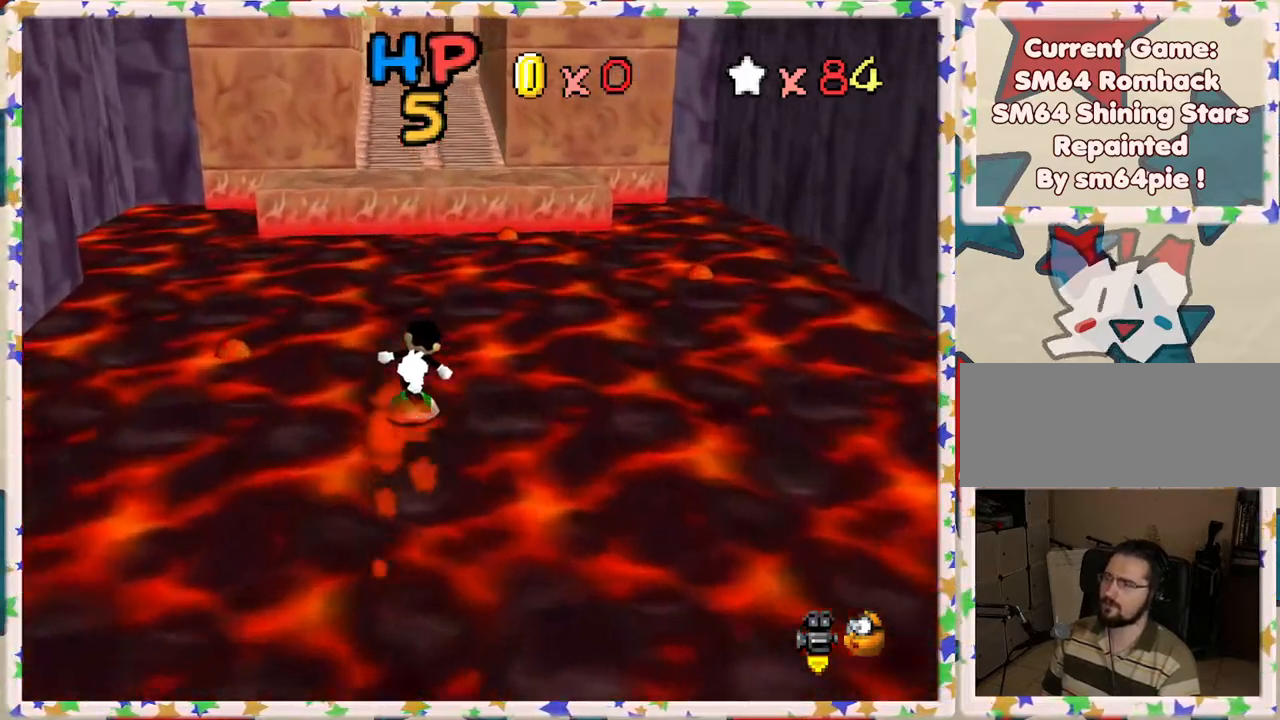
{"buttons": ["A"], "left_stick": "up", "events": [[367, "A", "down"]]}
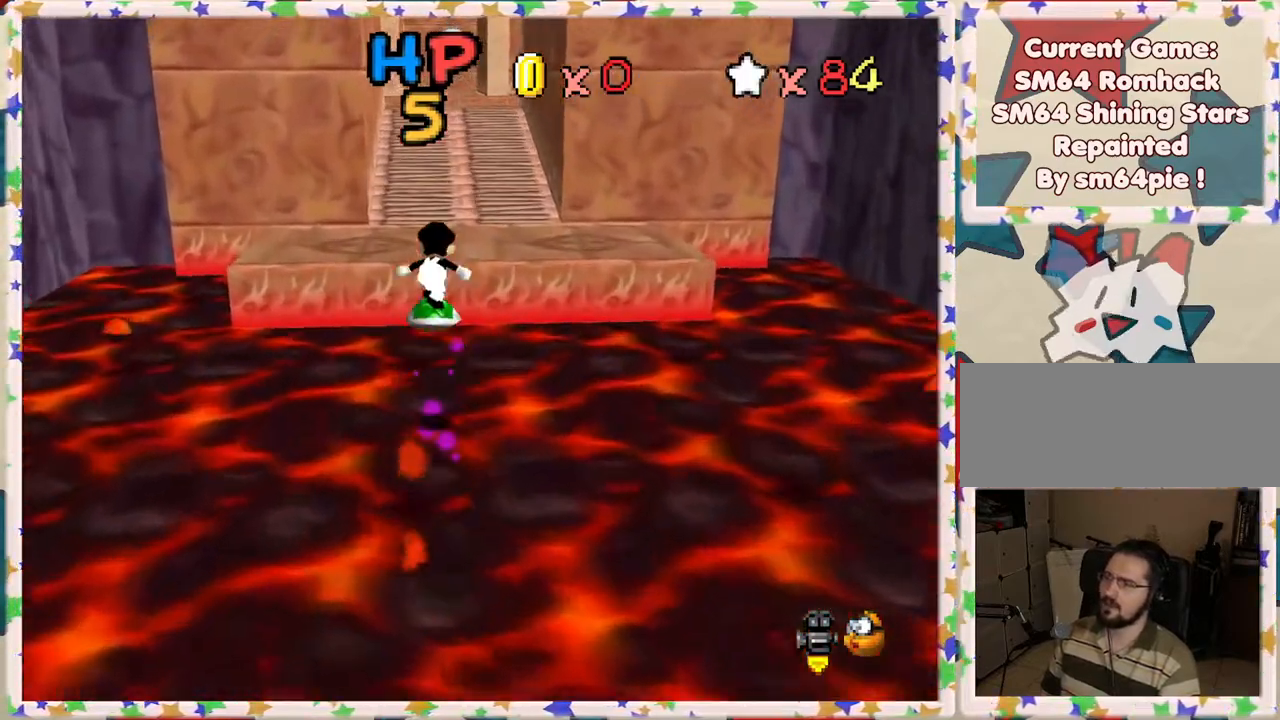
{"buttons": [], "left_stick": "up", "events": [[233, "A", "up"]]}
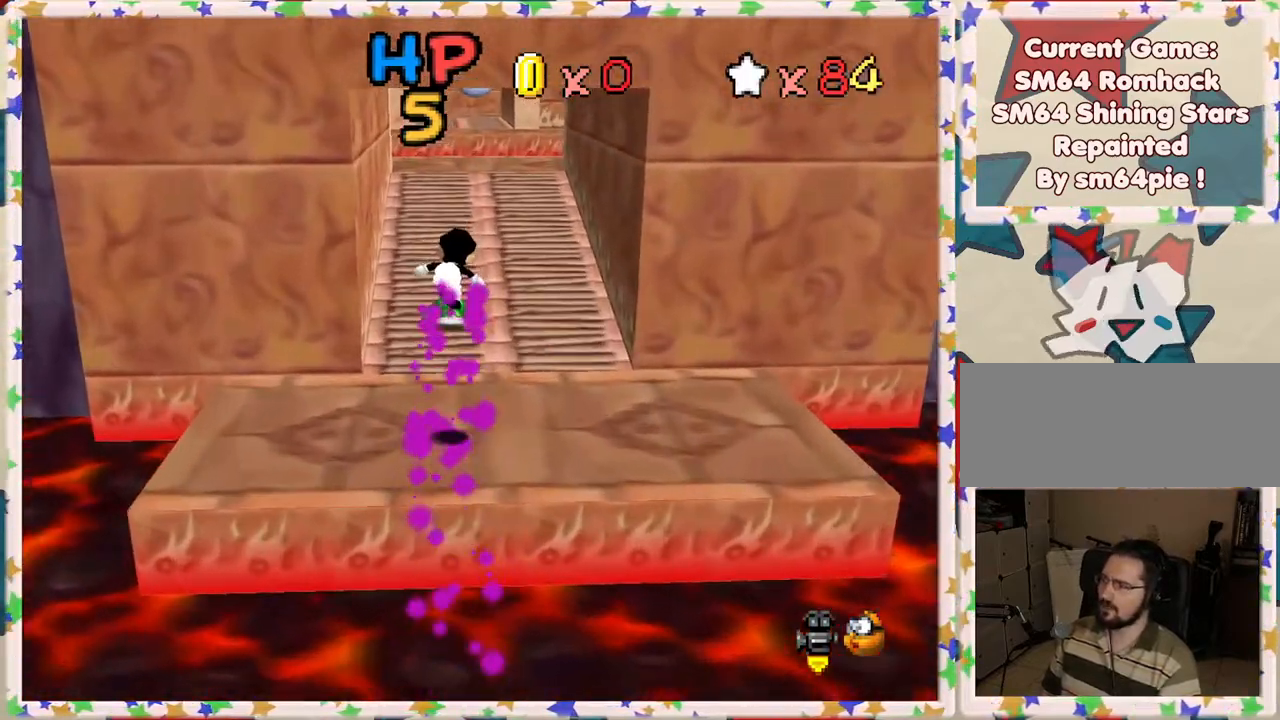
{"buttons": [], "left_stick": "up", "events": []}
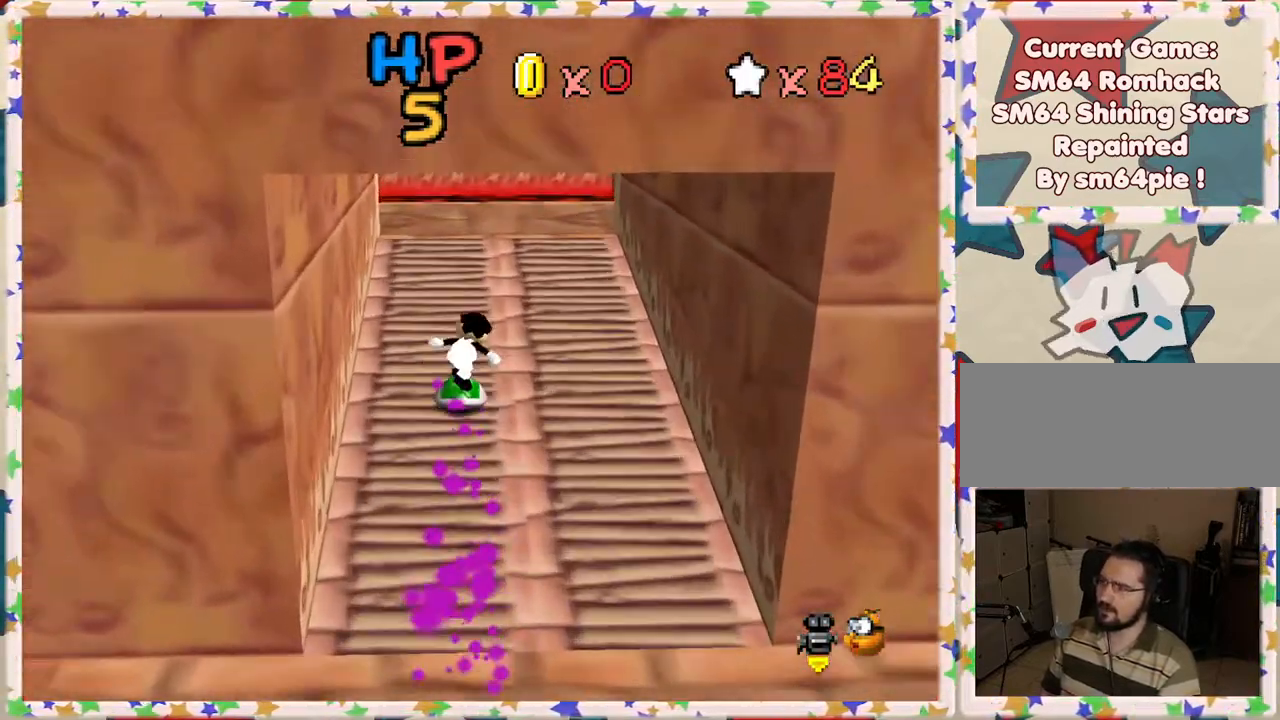
{"buttons": [], "left_stick": "up", "events": []}
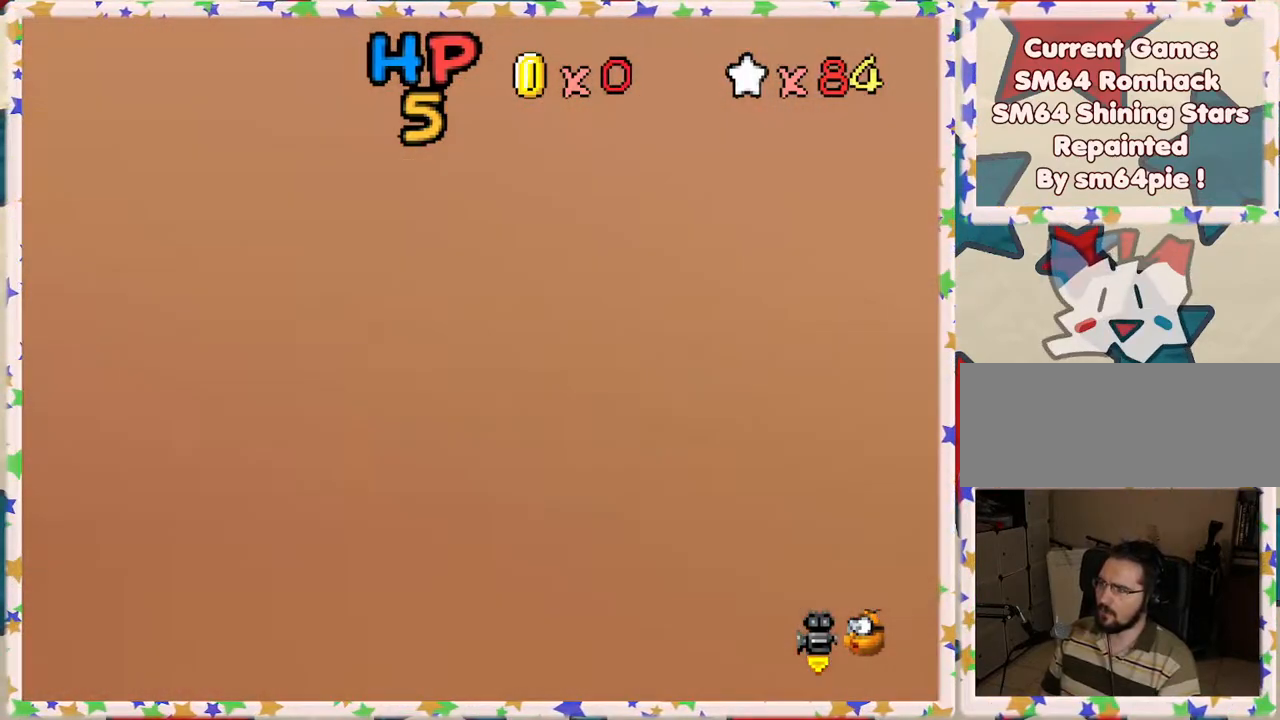
{"buttons": [], "left_stick": "up", "events": []}
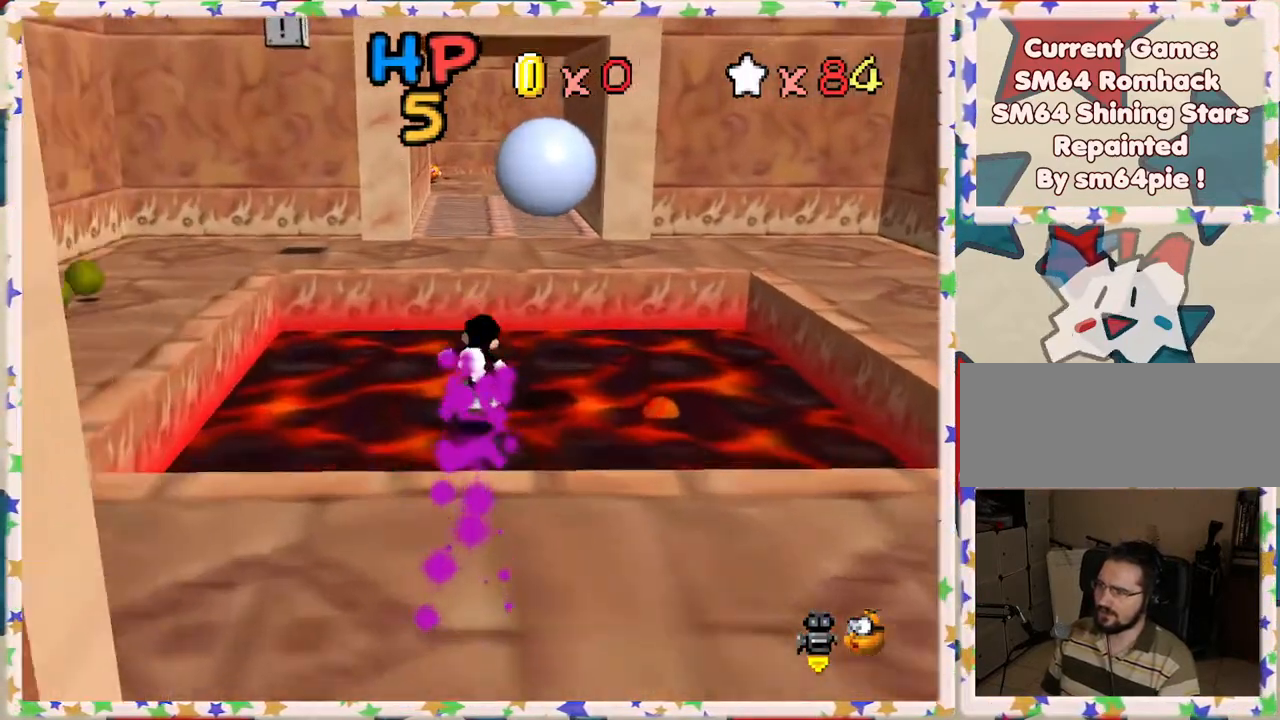
{"buttons": [], "left_stick": "up", "events": [[167, "A", "down"], [367, "A", "up"]]}
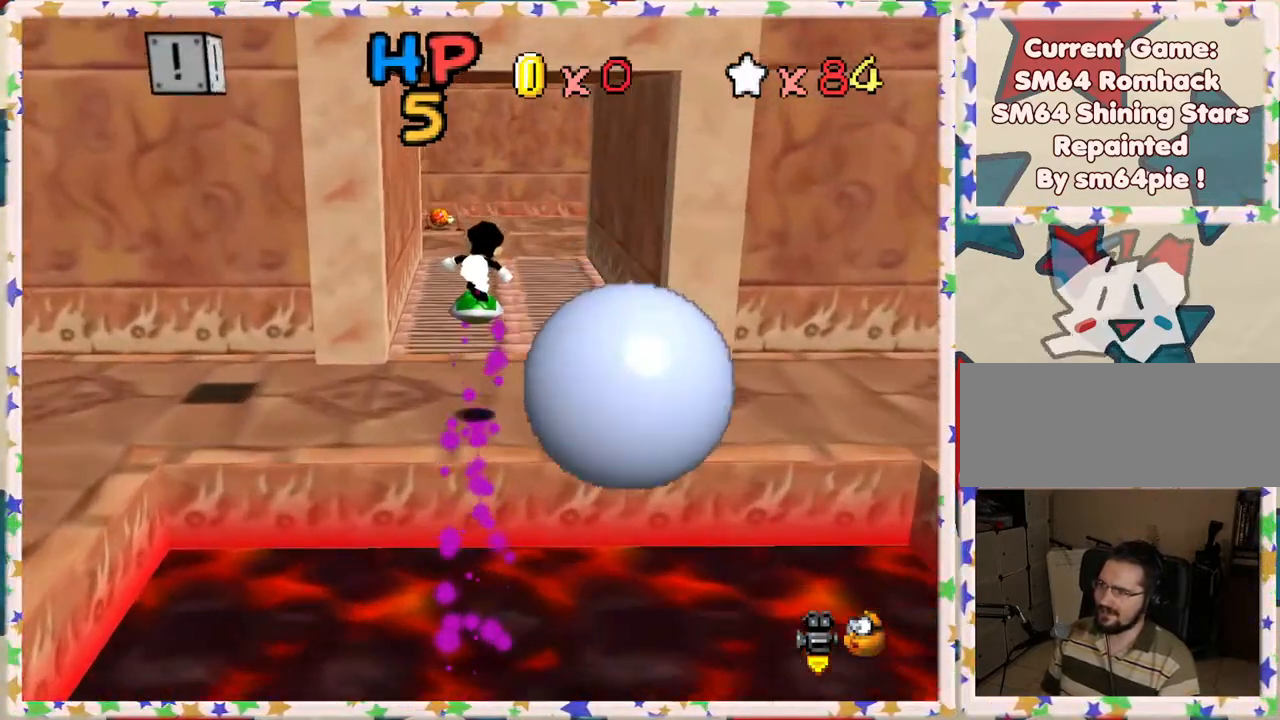
{"buttons": [], "left_stick": "up", "events": []}
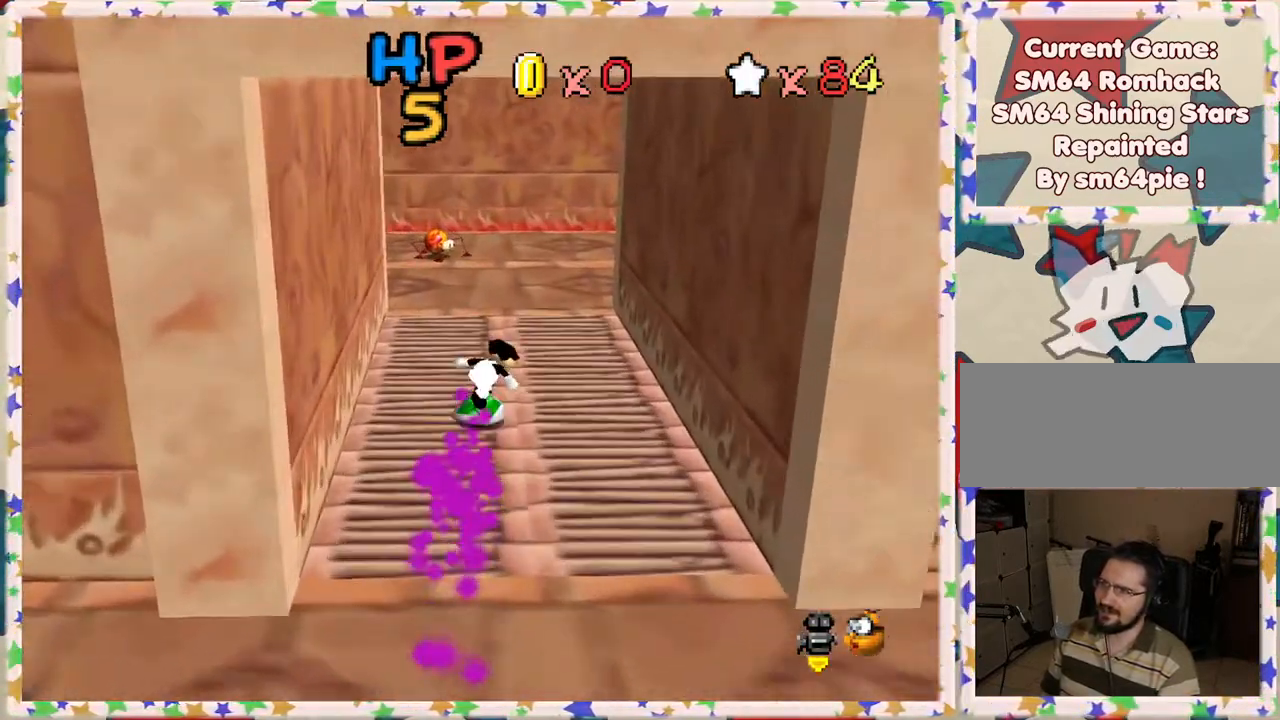
{"buttons": [], "left_stick": "up-right", "events": [[17, "left_stick", "up-right"], [150, "left_stick", "up"], [167, "C_RIGHT", "down"], [283, "C_RIGHT", "up"], [400, "left_stick", "up-right"]]}
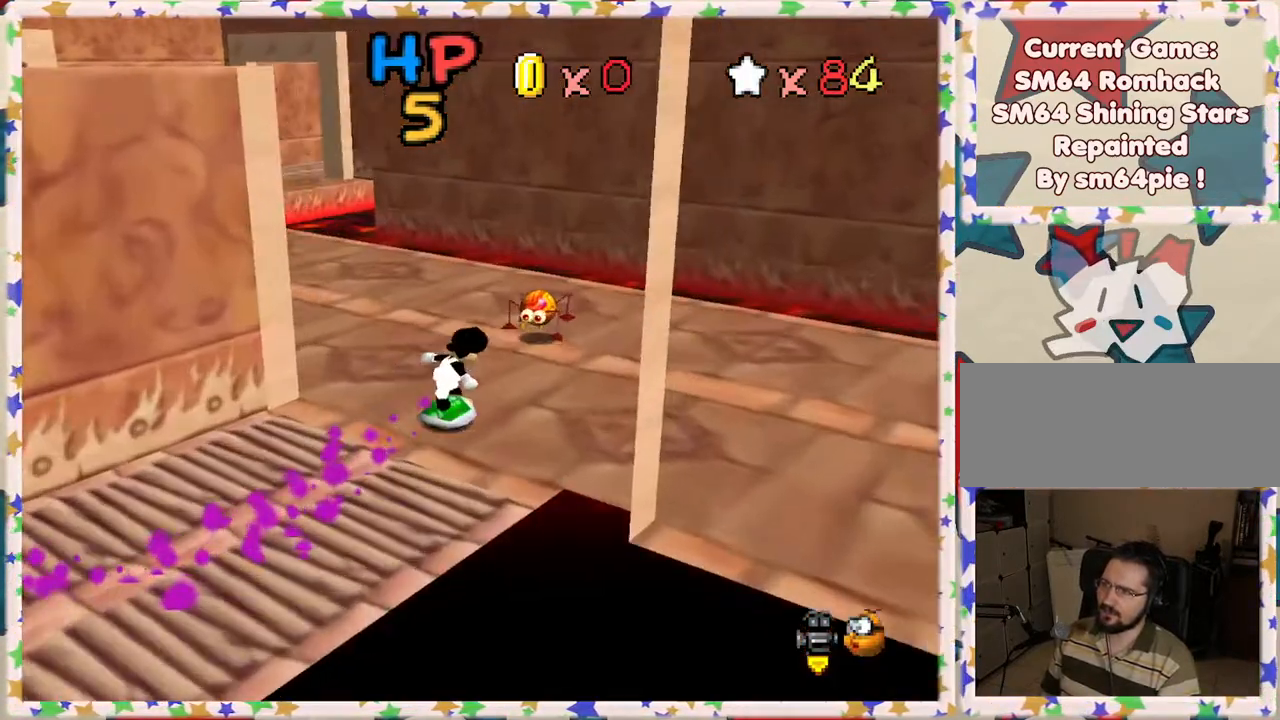
{"buttons": [], "left_stick": "up-left", "events": [[83, "left_stick", "up"], [233, "C_RIGHT", "down"], [317, "C_RIGHT", "up"], [417, "left_stick", "up-left"]]}
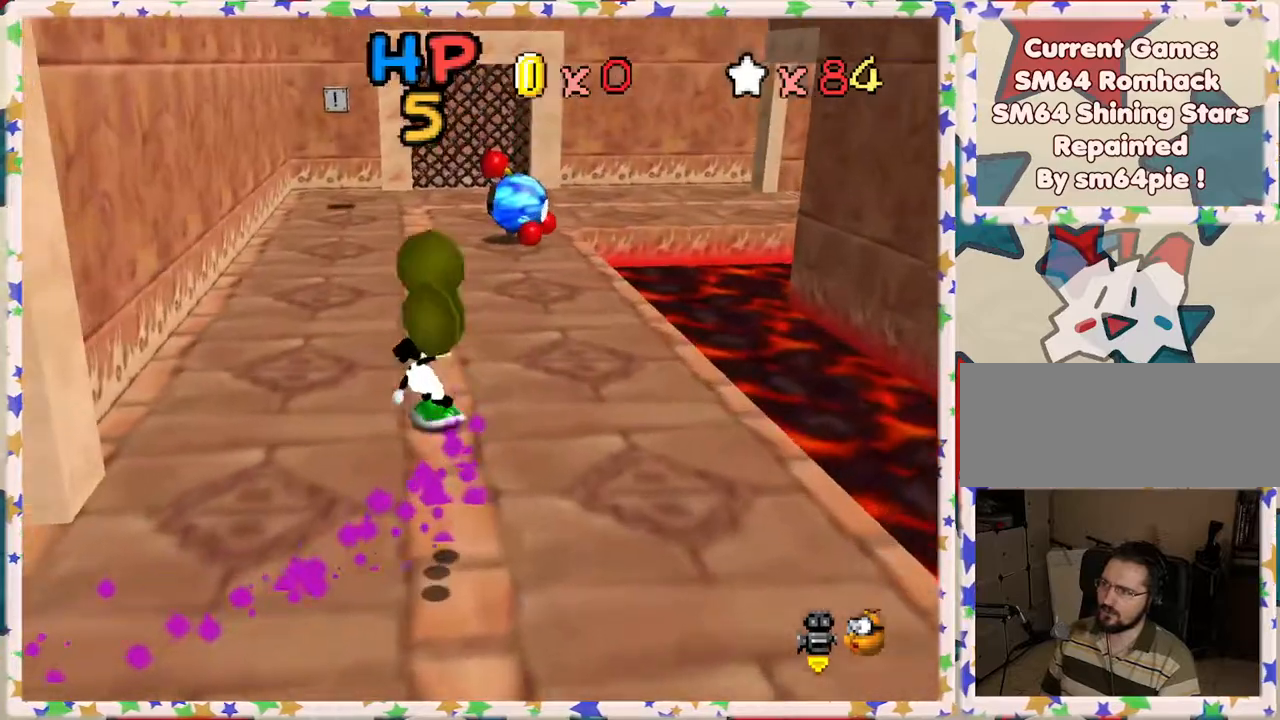
{"buttons": [], "left_stick": "up", "events": [[117, "left_stick", "up"]]}
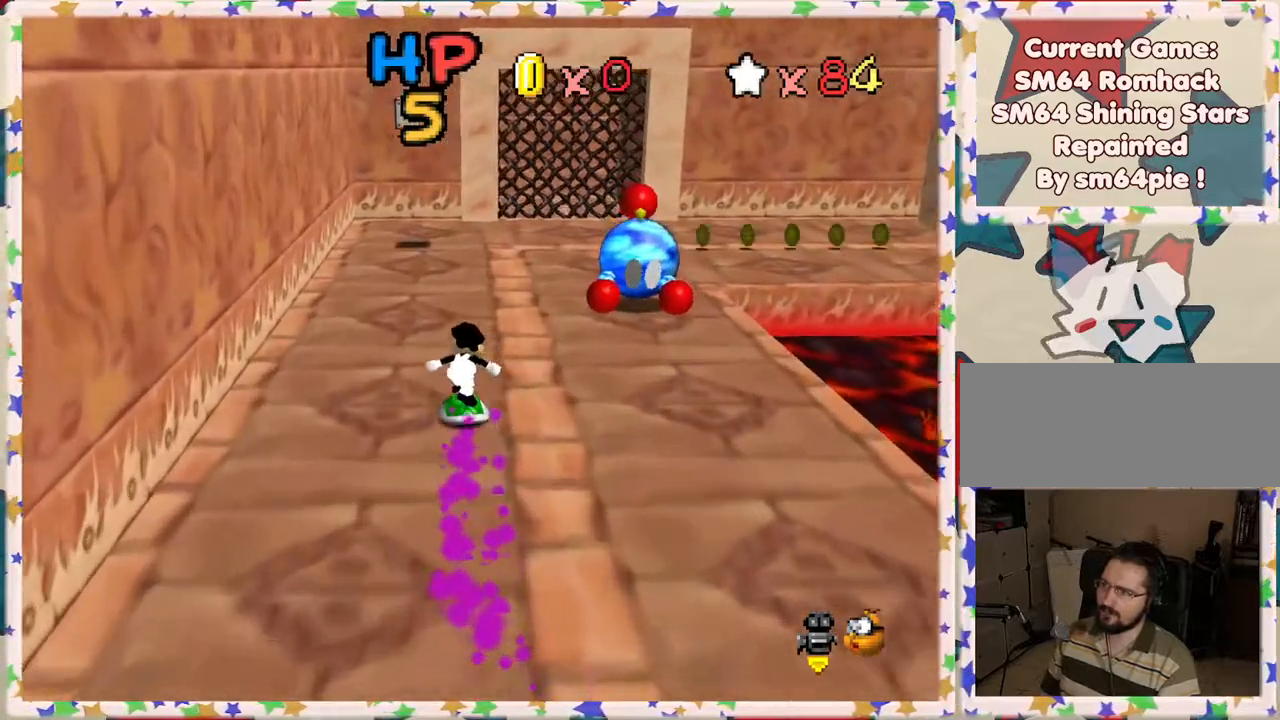
{"buttons": ["C_LEFT"], "left_stick": "up-left", "events": [[133, "C_LEFT", "down"], [167, "left_stick", "up-left"], [250, "C_LEFT", "up"], [500, "C_LEFT", "down"]]}
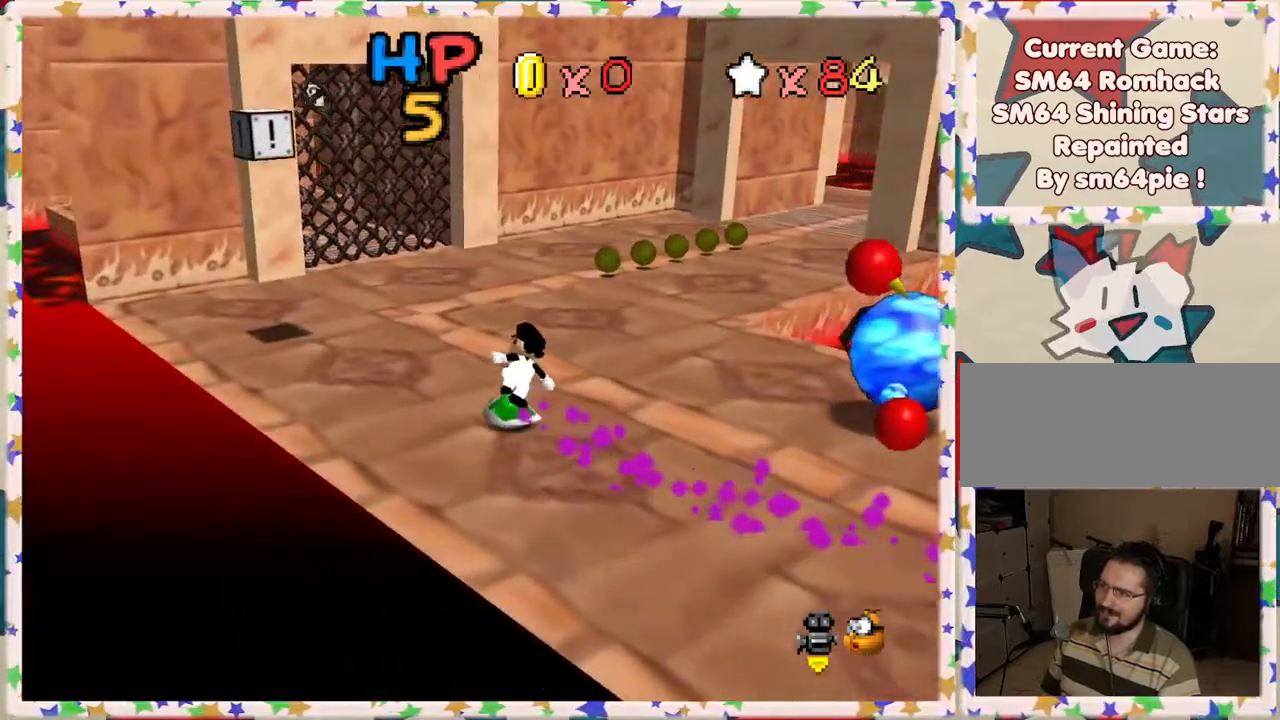
{"buttons": [], "left_stick": "up", "events": [[17, "left_stick", "up"], [133, "C_LEFT", "up"], [200, "left_stick", "up-left"], [433, "left_stick", "up"]]}
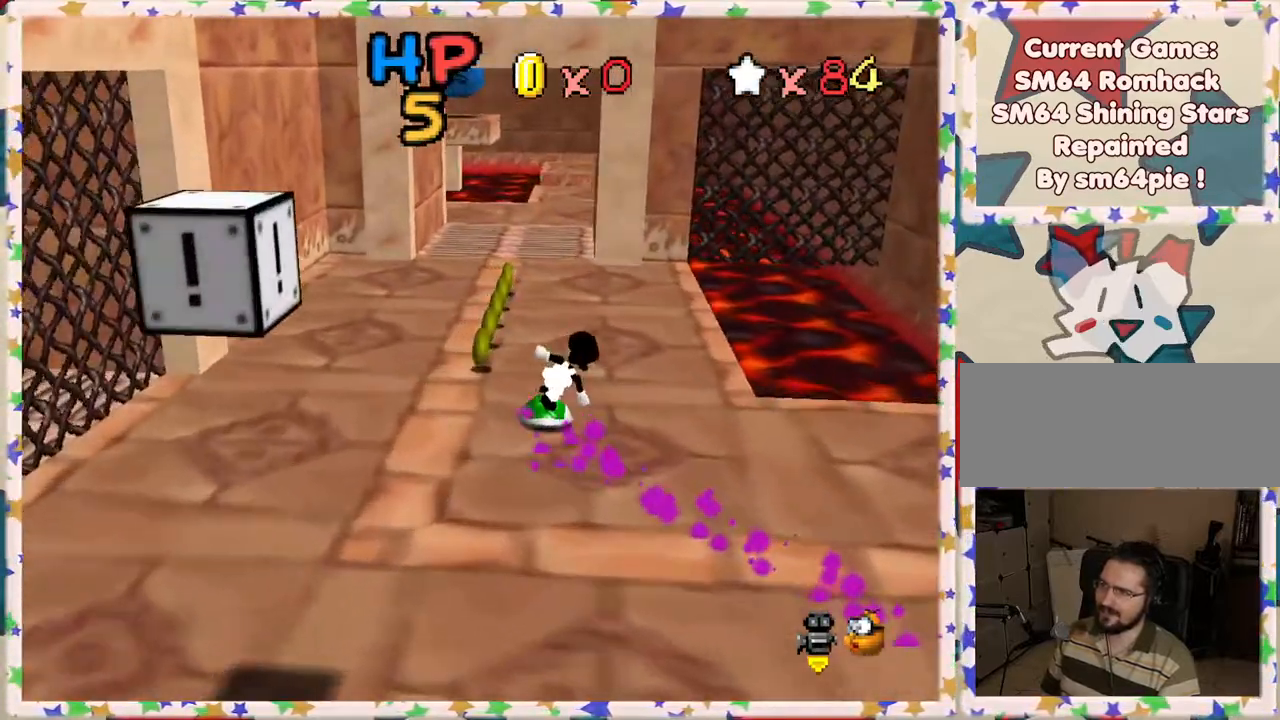
{"buttons": [], "left_stick": "up", "events": [[183, "left_stick", "up-left"], [333, "left_stick", "up"]]}
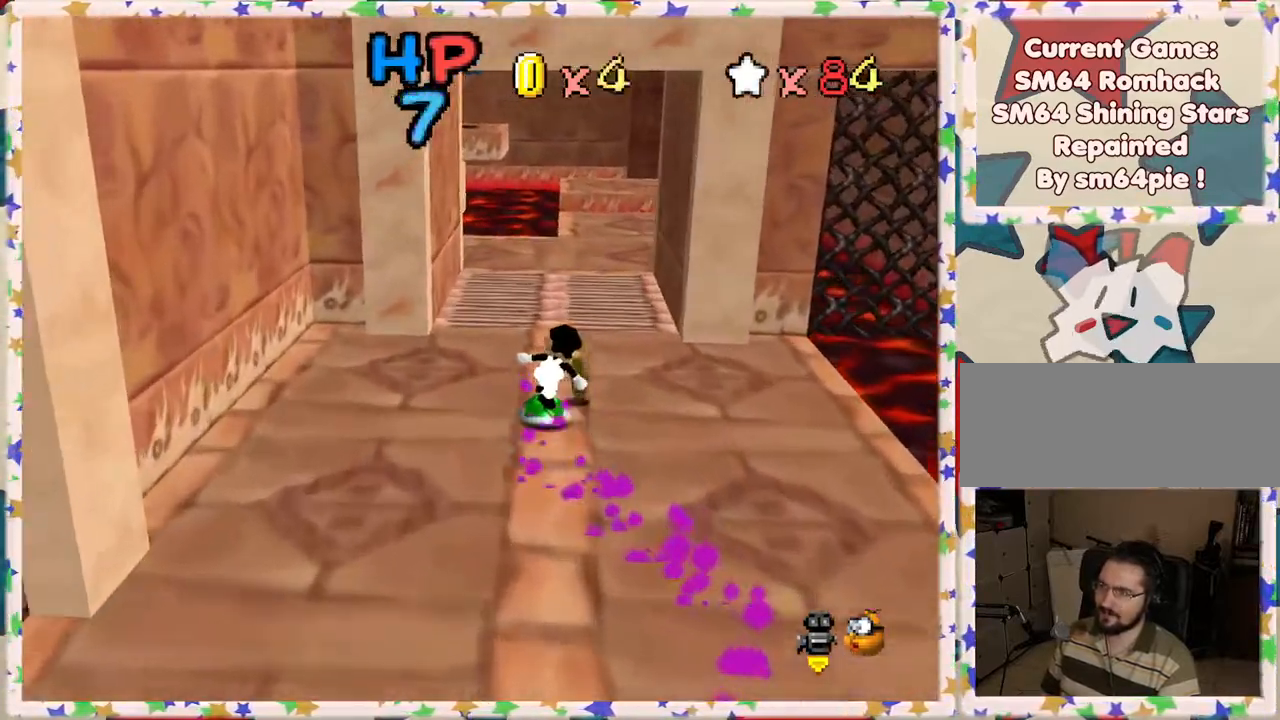
{"buttons": [], "left_stick": "up", "events": []}
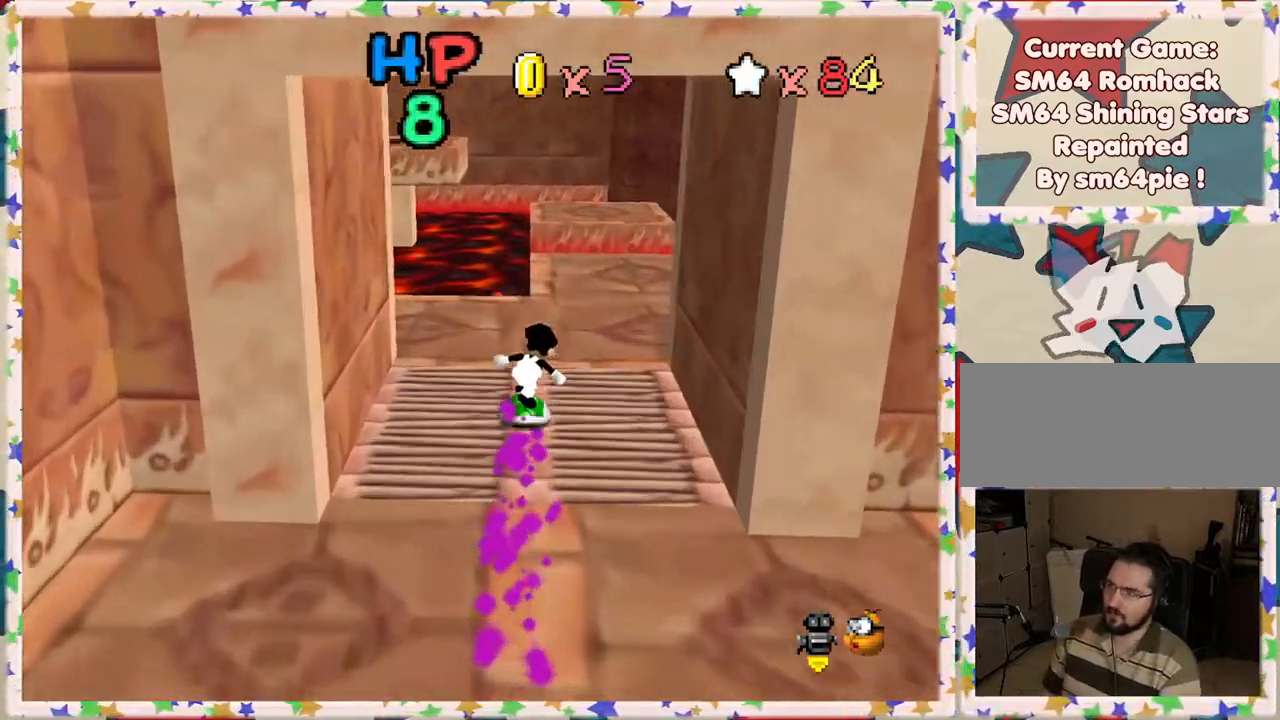
{"buttons": [], "left_stick": "up-right", "events": [[50, "C_RIGHT", "down"], [117, "C_RIGHT", "up"], [267, "left_stick", "up-right"]]}
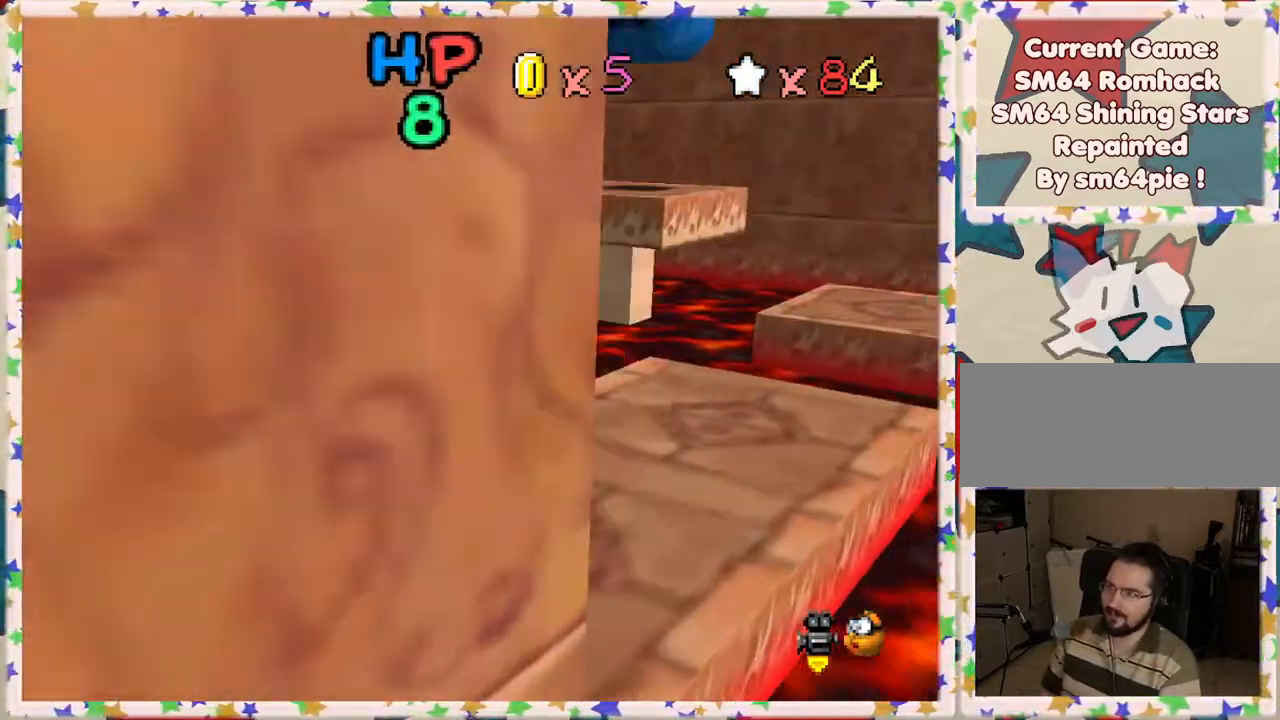
{"buttons": ["A"], "left_stick": "down", "events": [[283, "A", "down"], [483, "left_stick", "down"]]}
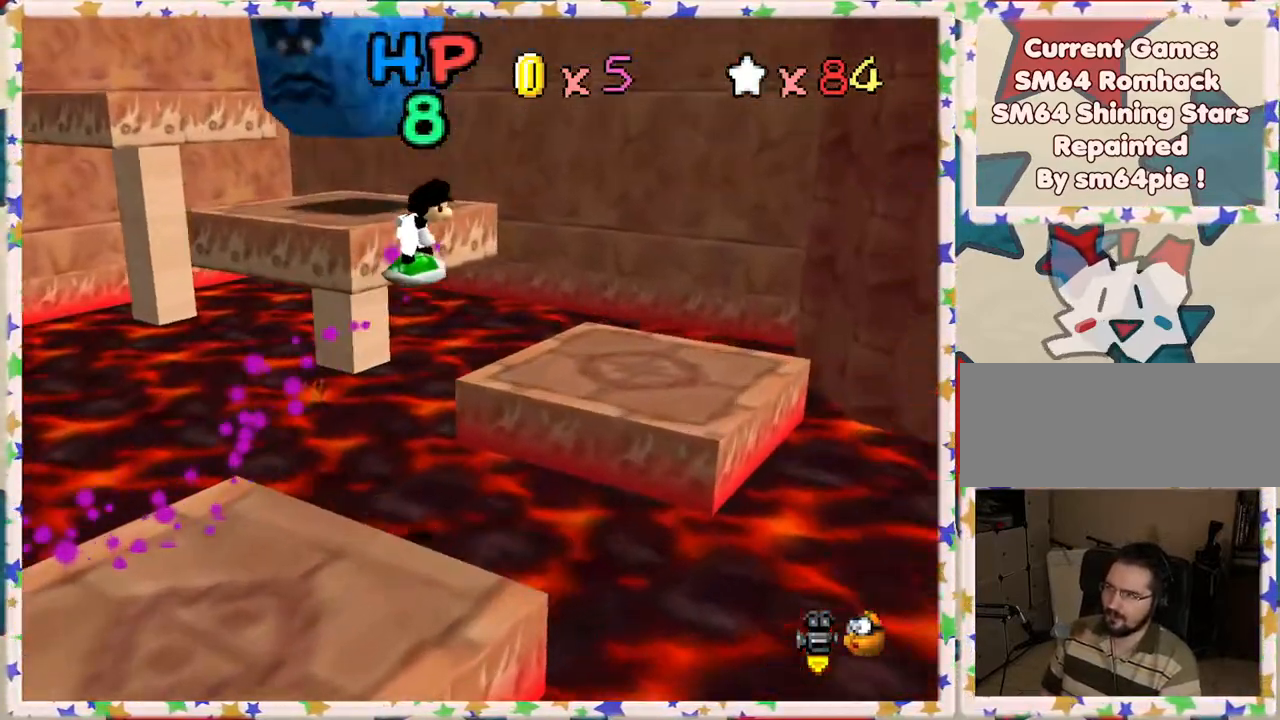
{"buttons": [], "left_stick": "down-left", "events": [[67, "left_stick", "down-left"], [300, "A", "up"]]}